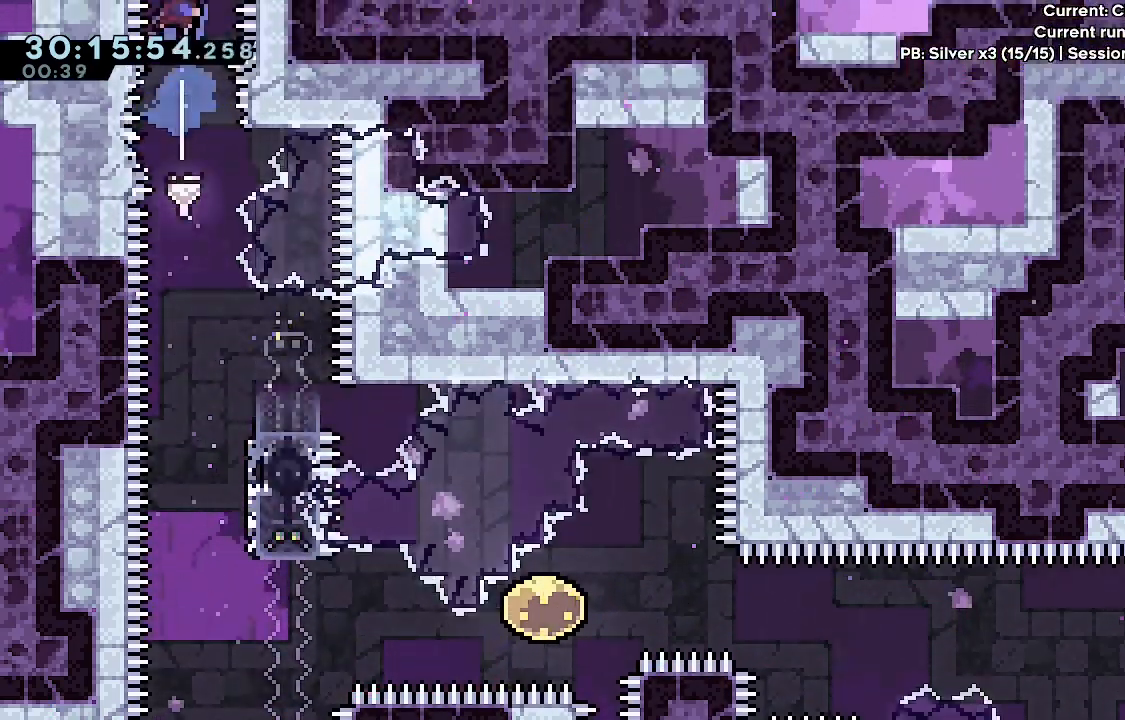
Gameplay with keyboard; each line is a JSON object with the keys held at the frame after it. "events" lists presses ("down") and releases ("up") of "a", "d", "dash", "demo", "grab", "j1", "j2", "s" and "w" between this image and that frame as [ms after this image, input, new state], when the widget could be followed in between. No other keys are recorded. Mouse input is not recorded. Key names are as the overlay labels them; some are game actions (e.g. jump) rather than physical keys.
{"keys": [], "events": [[33, "dash", "up"], [33, "w", "up"]]}
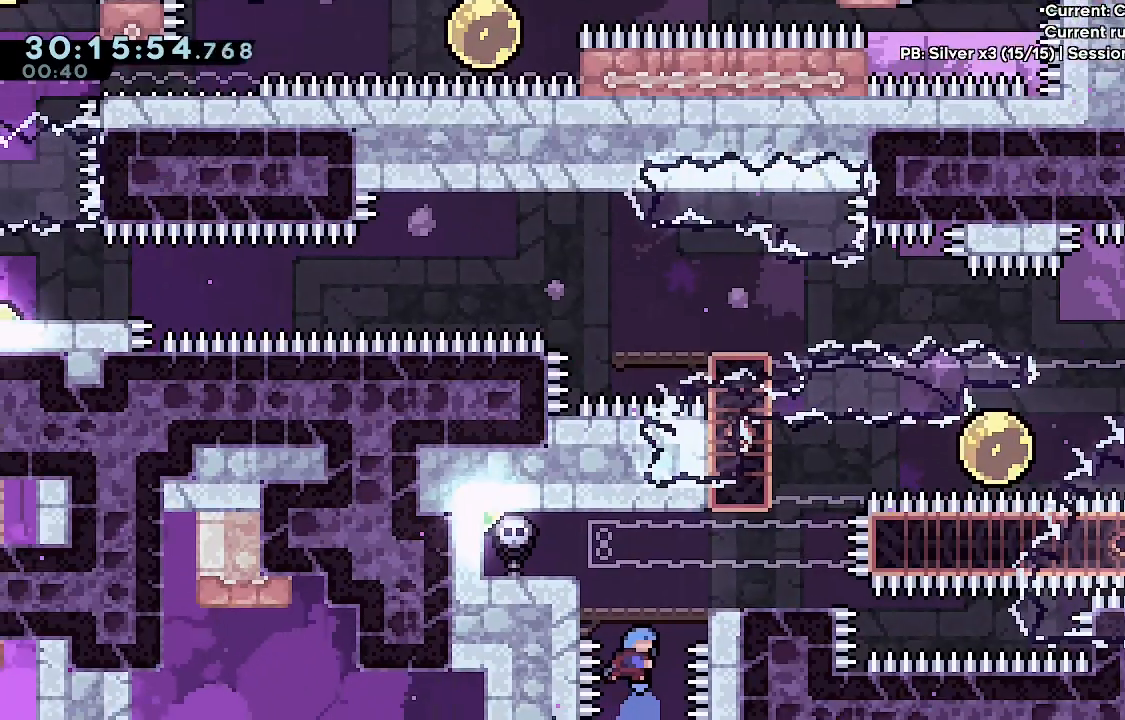
{"keys": ["d"], "events": [[233, "d", "down"]]}
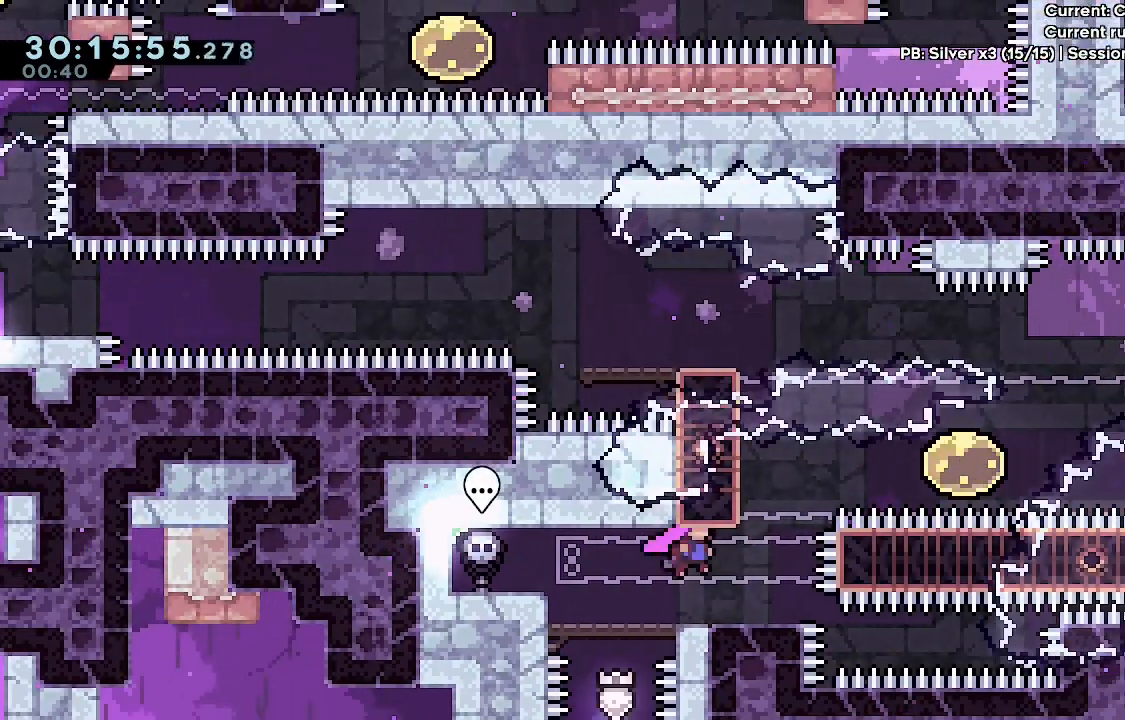
{"keys": ["a", "grab", "j1", "w"], "events": [[150, "d", "up"], [300, "j1", "down"], [383, "grab", "down"], [483, "a", "down"], [483, "w", "down"]]}
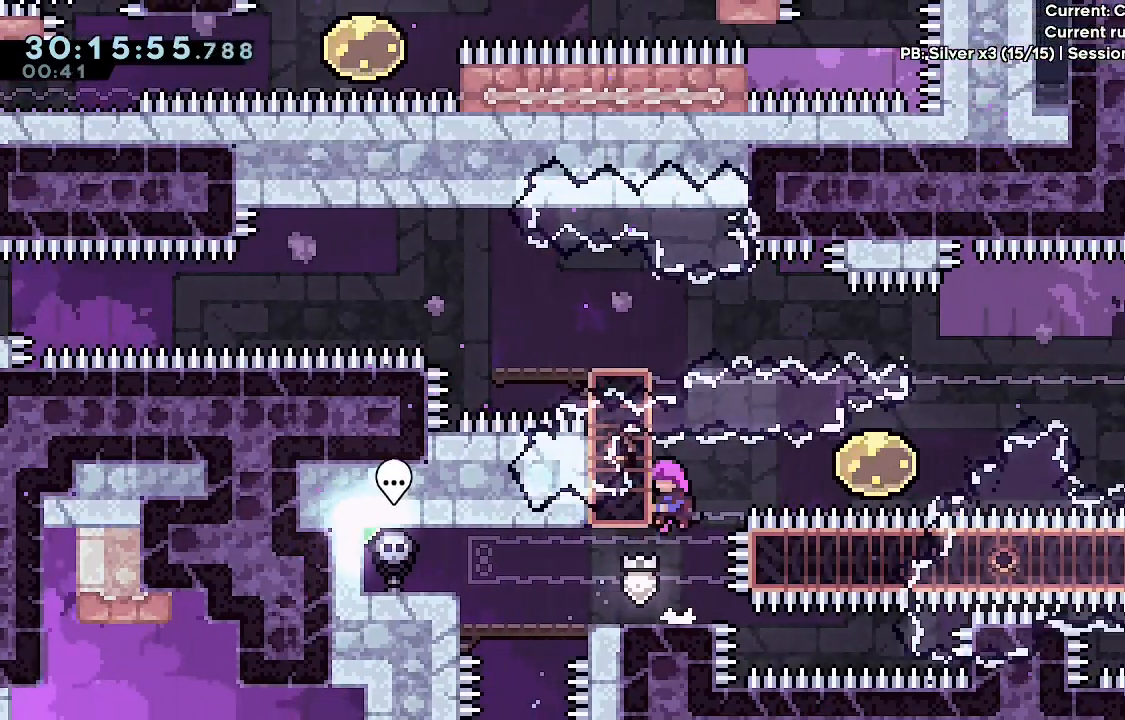
{"keys": ["d", "dash", "grab"], "events": [[67, "j1", "up"], [167, "a", "up"], [300, "w", "up"], [400, "d", "down"], [400, "dash", "down"]]}
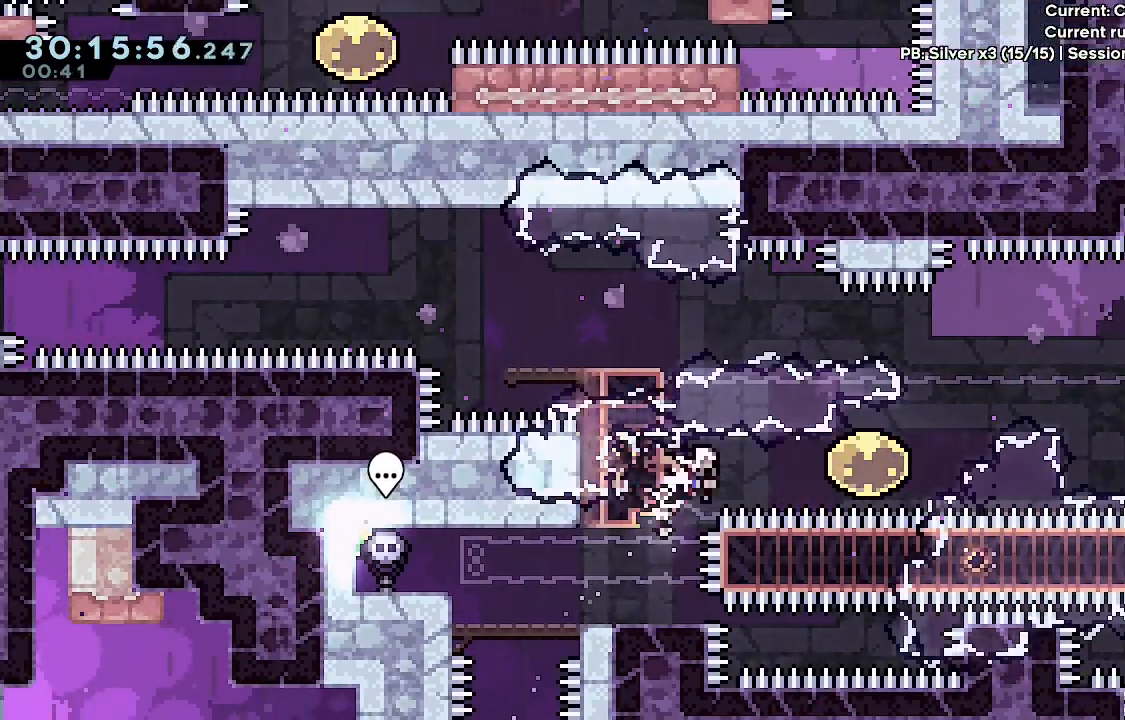
{"keys": ["d", "dash"], "events": [[33, "d", "up"], [33, "grab", "up"], [83, "dash", "up"], [183, "dash", "down"], [183, "w", "down"], [367, "dash", "up"], [367, "w", "up"], [417, "d", "down"], [417, "dash", "down"]]}
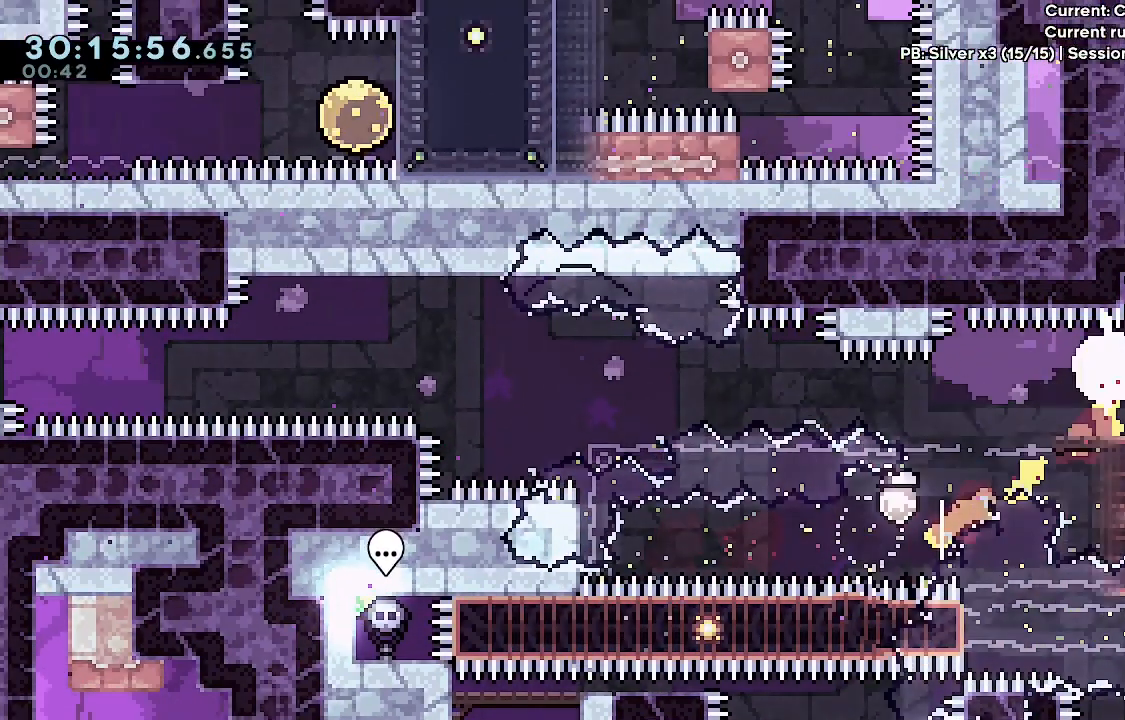
{"keys": ["d"], "events": [[100, "dash", "up"]]}
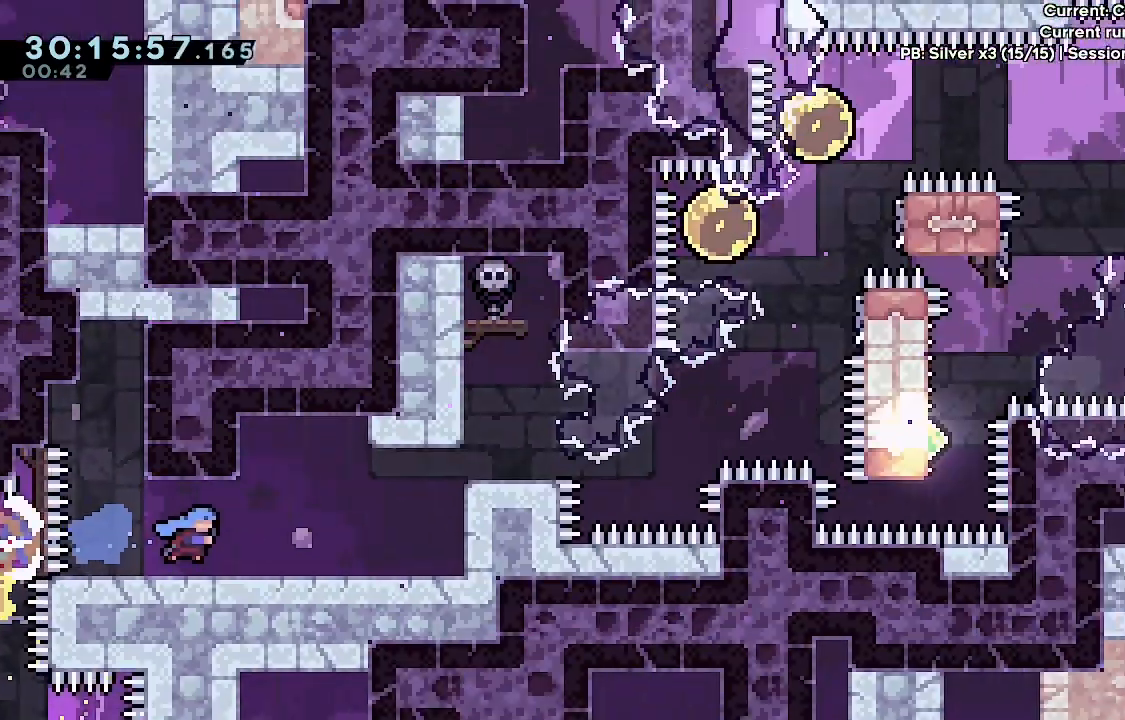
{"keys": ["d"], "events": []}
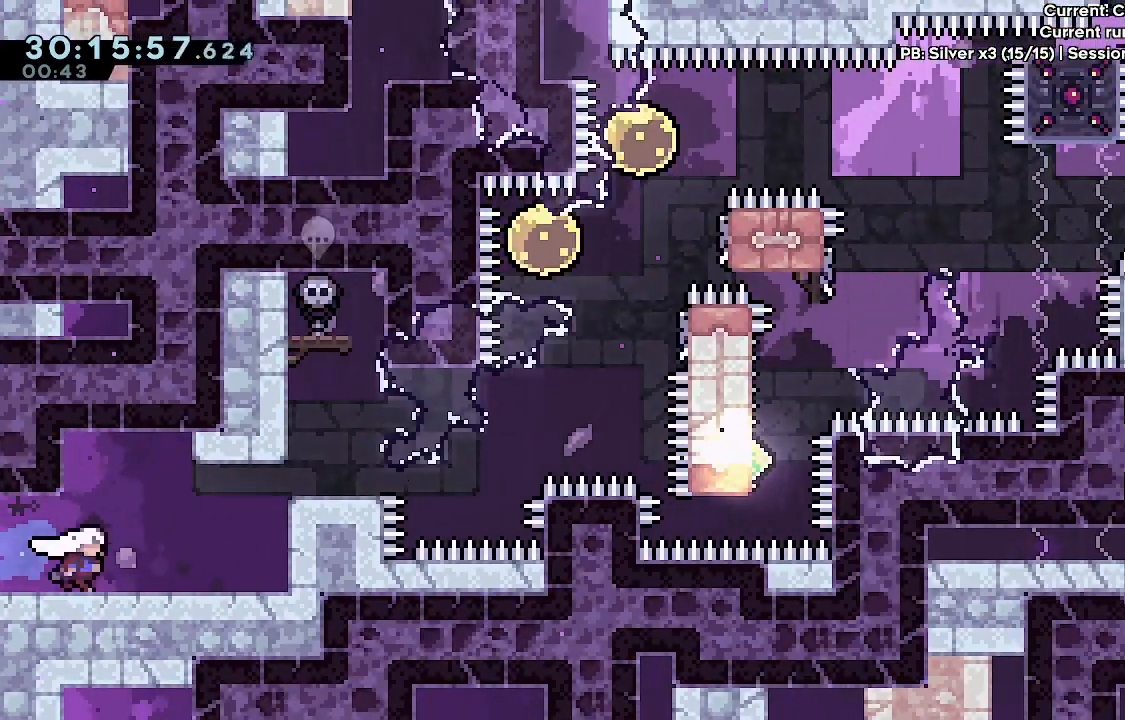
{"keys": ["d"], "events": []}
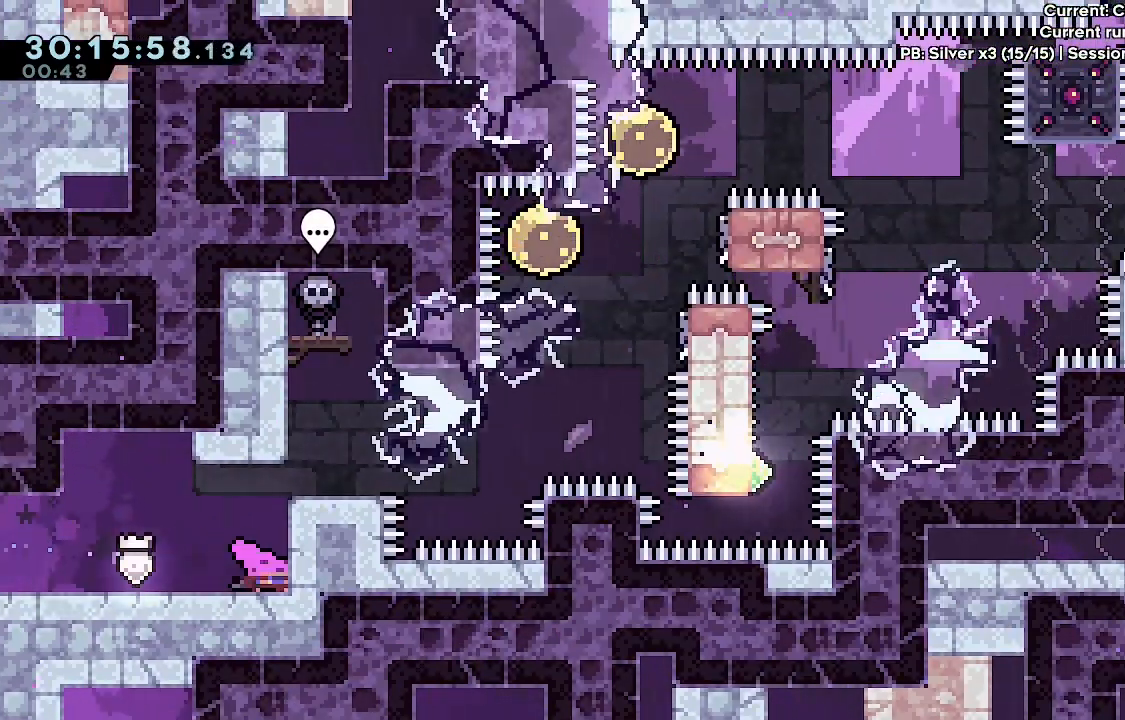
{"keys": [], "events": [[17, "j1", "down"], [17, "s", "down"], [250, "s", "up"], [283, "j1", "up"], [333, "d", "up"]]}
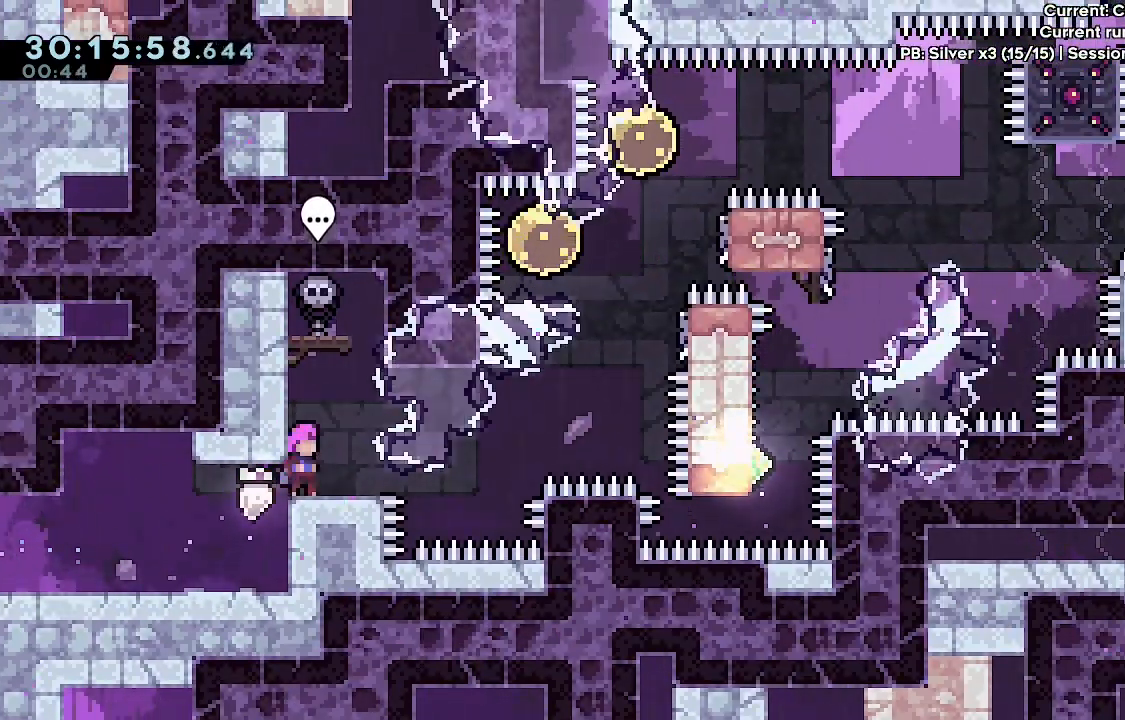
{"keys": ["j1"], "events": [[117, "a", "down"], [167, "a", "up"], [350, "j1", "down"], [400, "j1", "up"], [500, "j1", "down"]]}
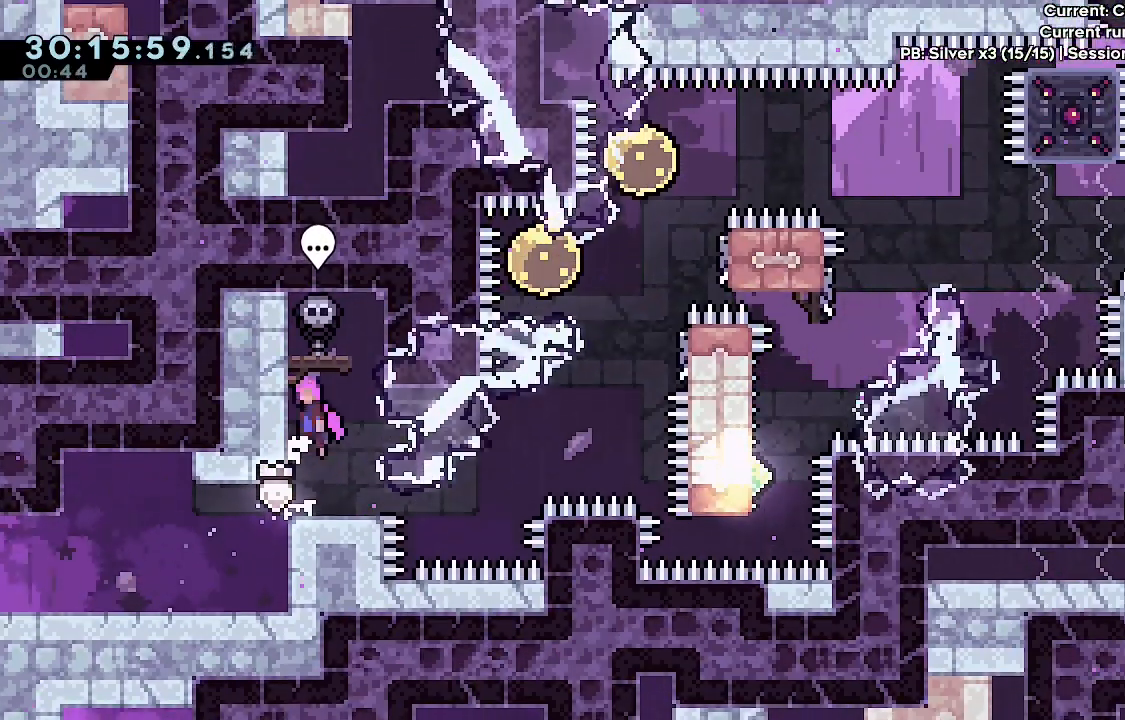
{"keys": ["d", "s"], "events": [[50, "j1", "up"], [467, "d", "down"], [467, "s", "down"]]}
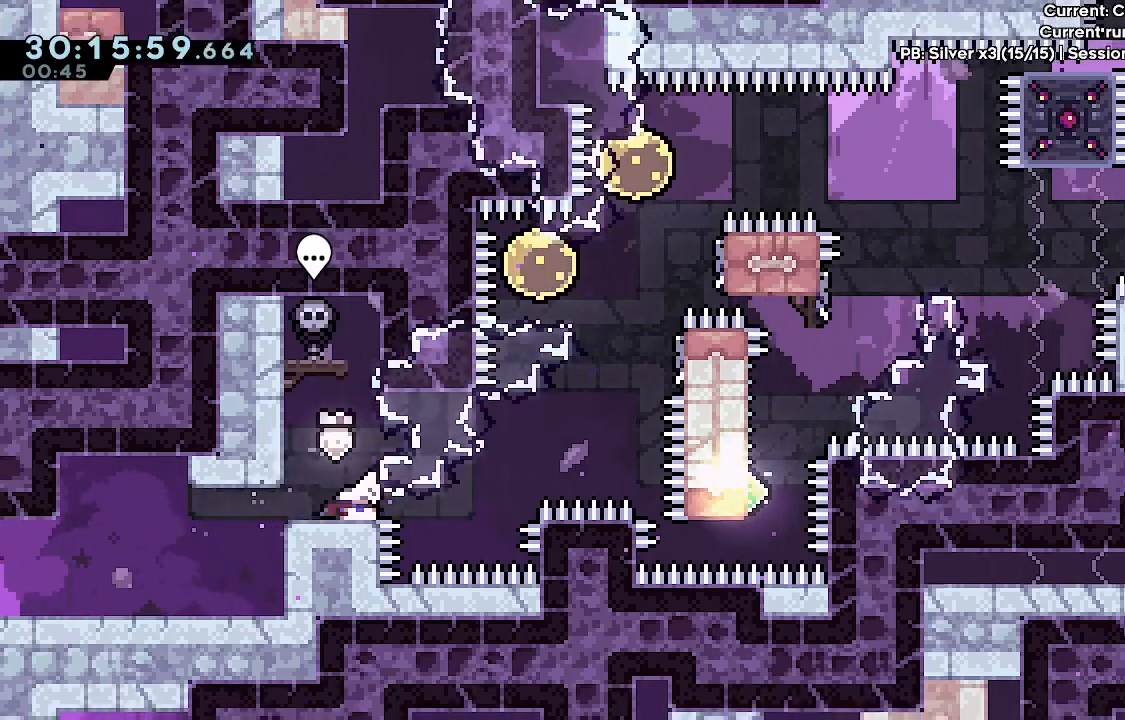
{"keys": ["d"], "events": [[17, "dash", "down"], [150, "dash", "up"], [150, "s", "up"], [250, "dash", "down"], [250, "w", "down"], [433, "dash", "up"], [433, "w", "up"]]}
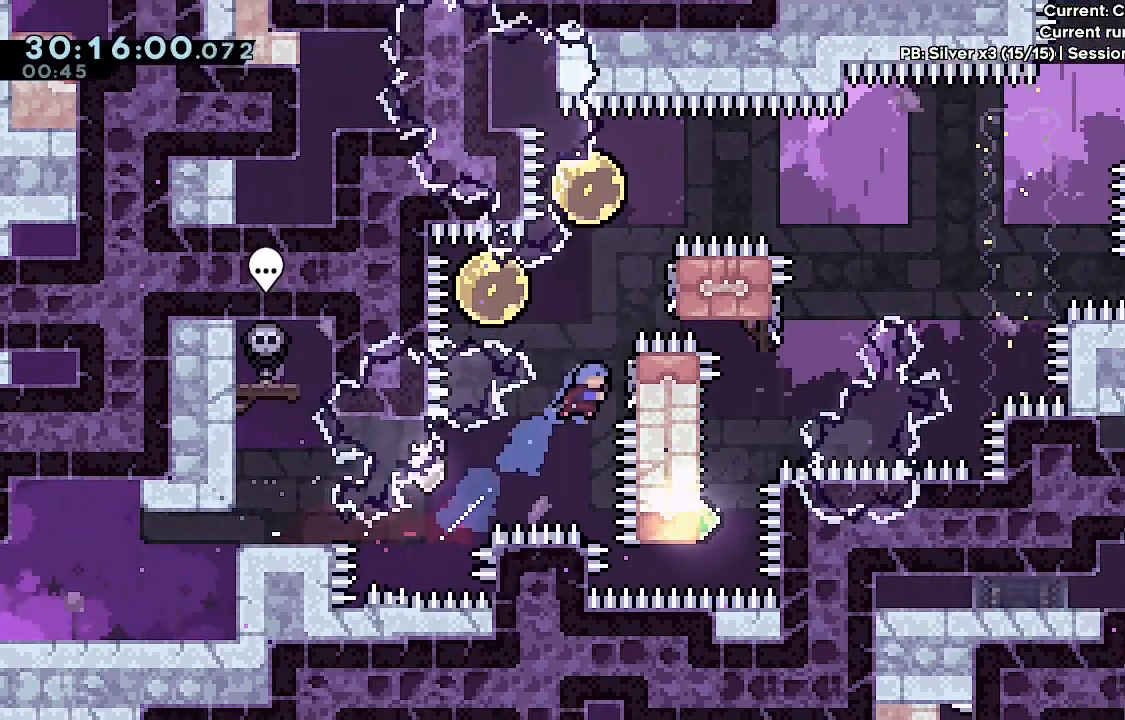
{"keys": [], "events": [[17, "d", "up"], [117, "a", "down"], [117, "j1", "down"], [317, "a", "up"], [317, "d", "down"], [317, "j1", "up"], [350, "dash", "down"], [500, "d", "up"], [500, "dash", "up"]]}
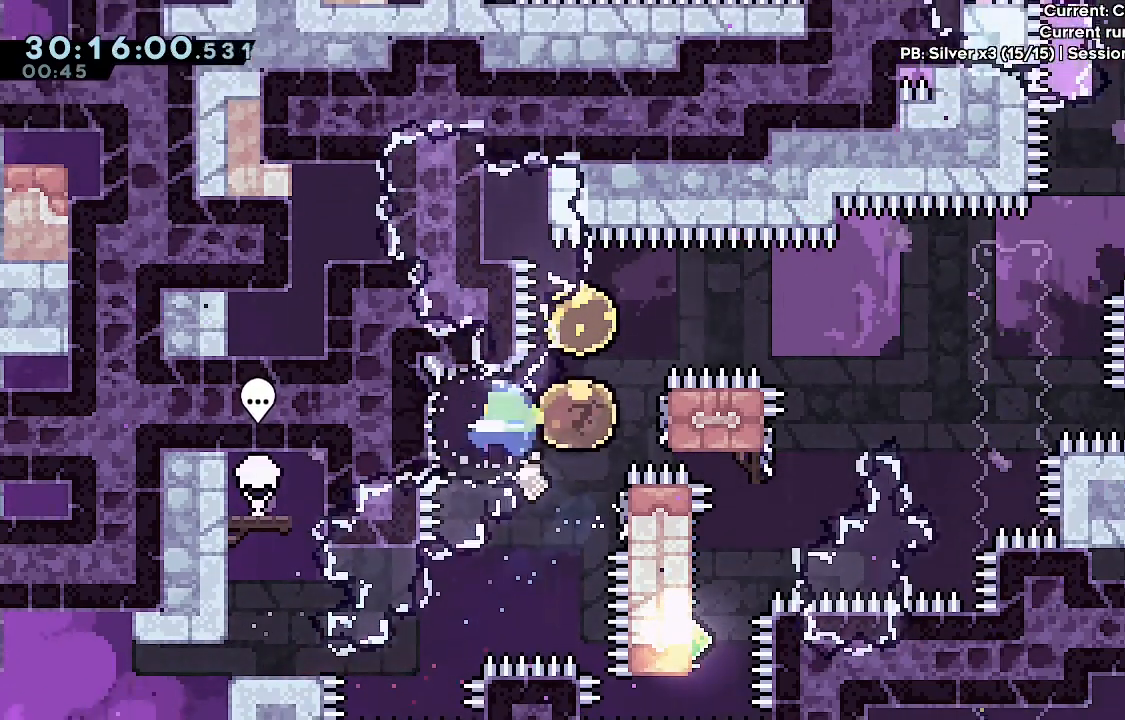
{"keys": ["a", "grab"], "events": [[50, "a", "down"], [50, "j1", "down"], [183, "a", "up"], [183, "d", "down"], [233, "dash", "down"], [267, "j1", "up"], [317, "a", "down"], [317, "grab", "down"], [367, "d", "up"], [367, "dash", "up"]]}
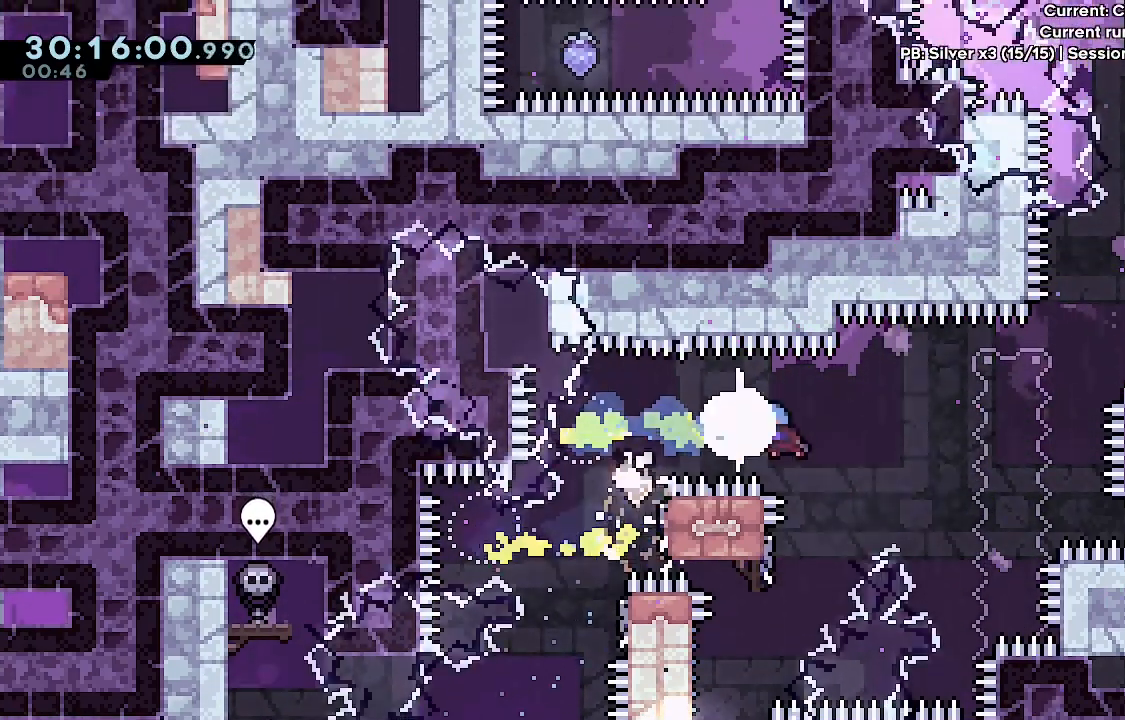
{"keys": ["a", "grab"], "events": []}
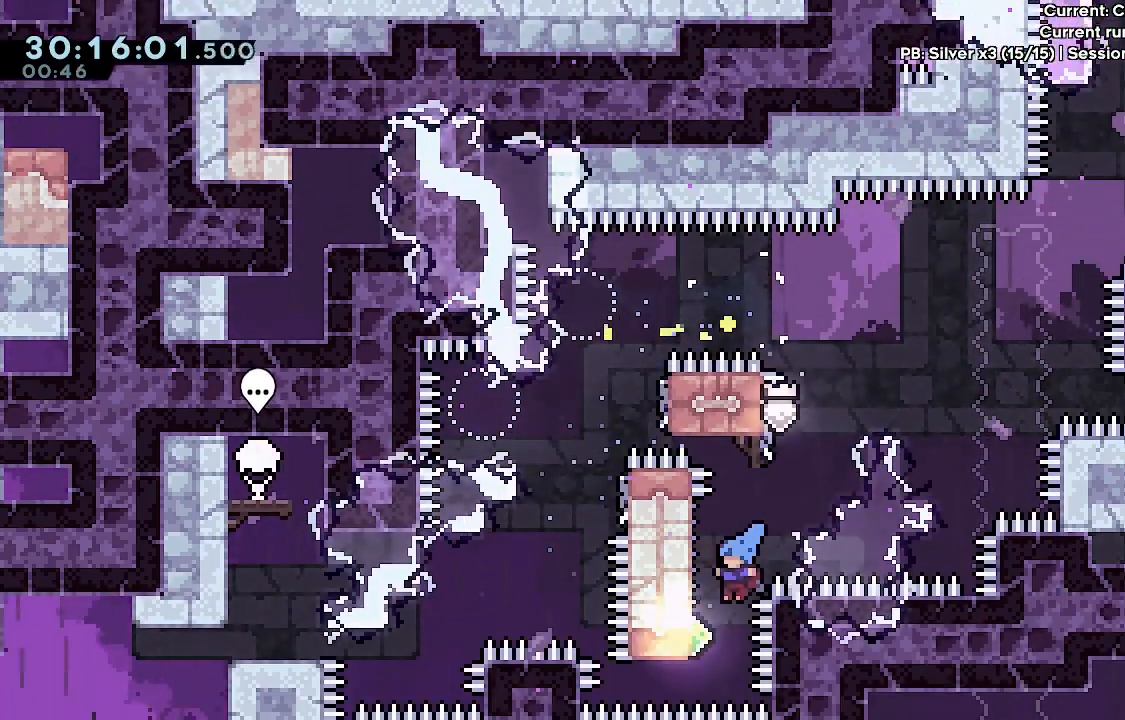
{"keys": ["j1"], "events": [[167, "a", "up"], [167, "j1", "down"], [350, "grab", "up"], [350, "j1", "up"], [450, "j1", "down"]]}
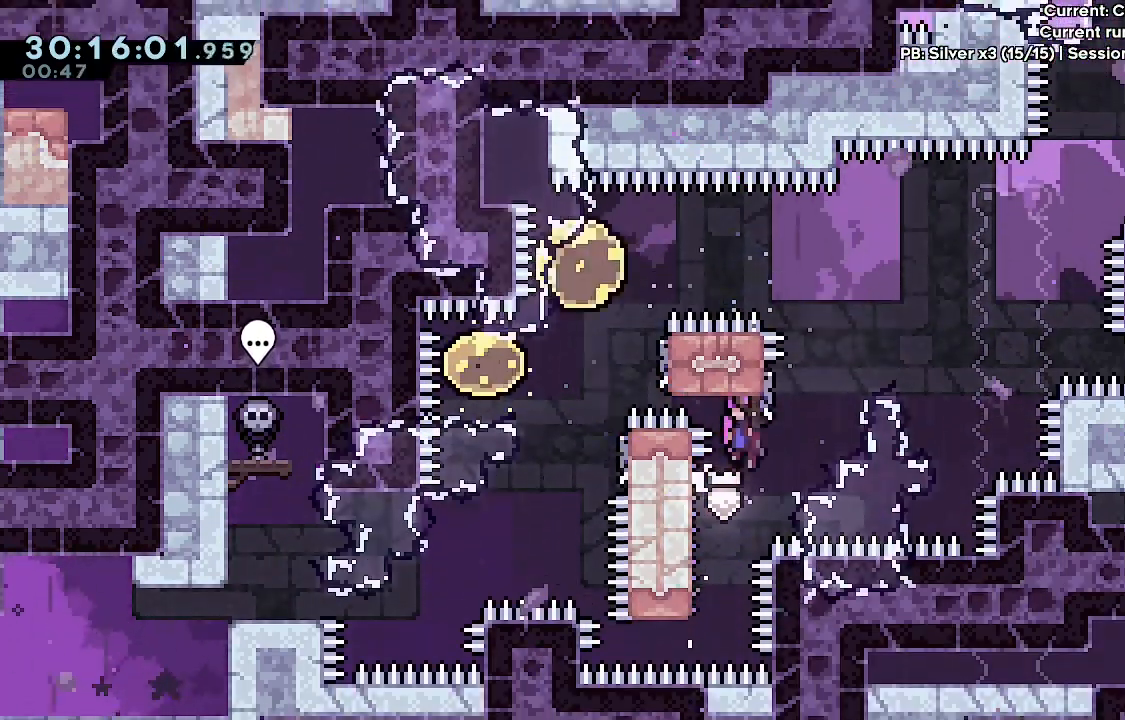
{"keys": ["d", "j1"], "events": [[83, "j1", "up"], [133, "d", "down"], [133, "j1", "down"]]}
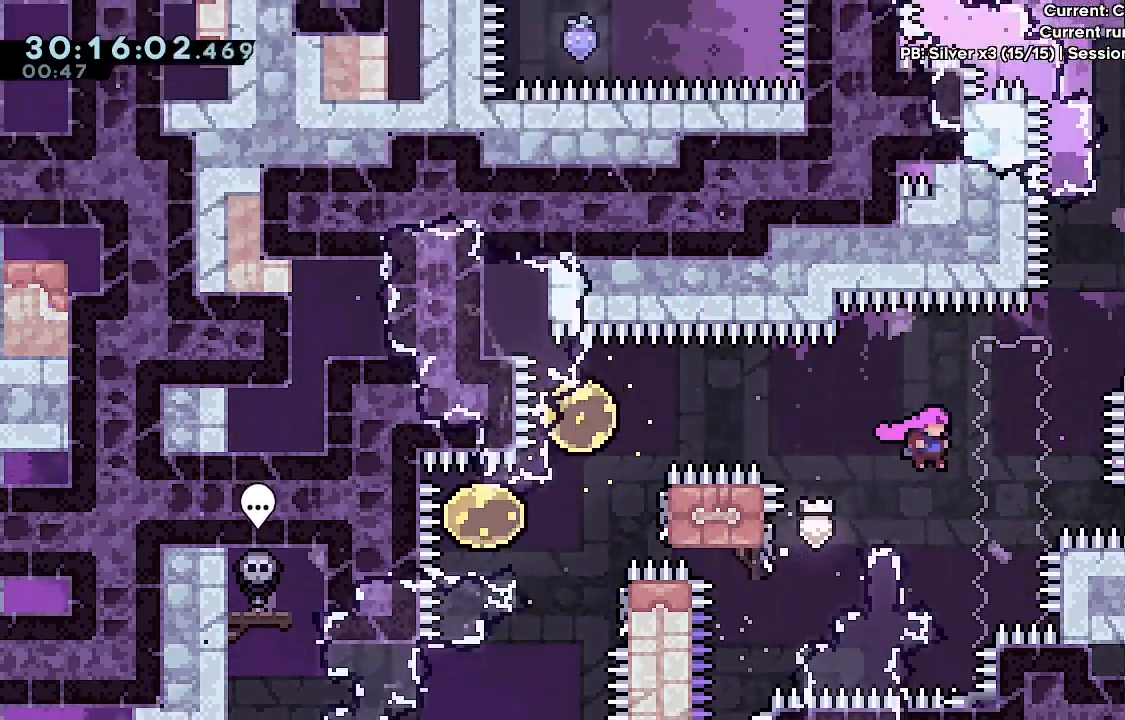
{"keys": ["d"], "events": [[17, "j1", "up"], [100, "d", "up"], [333, "d", "down"]]}
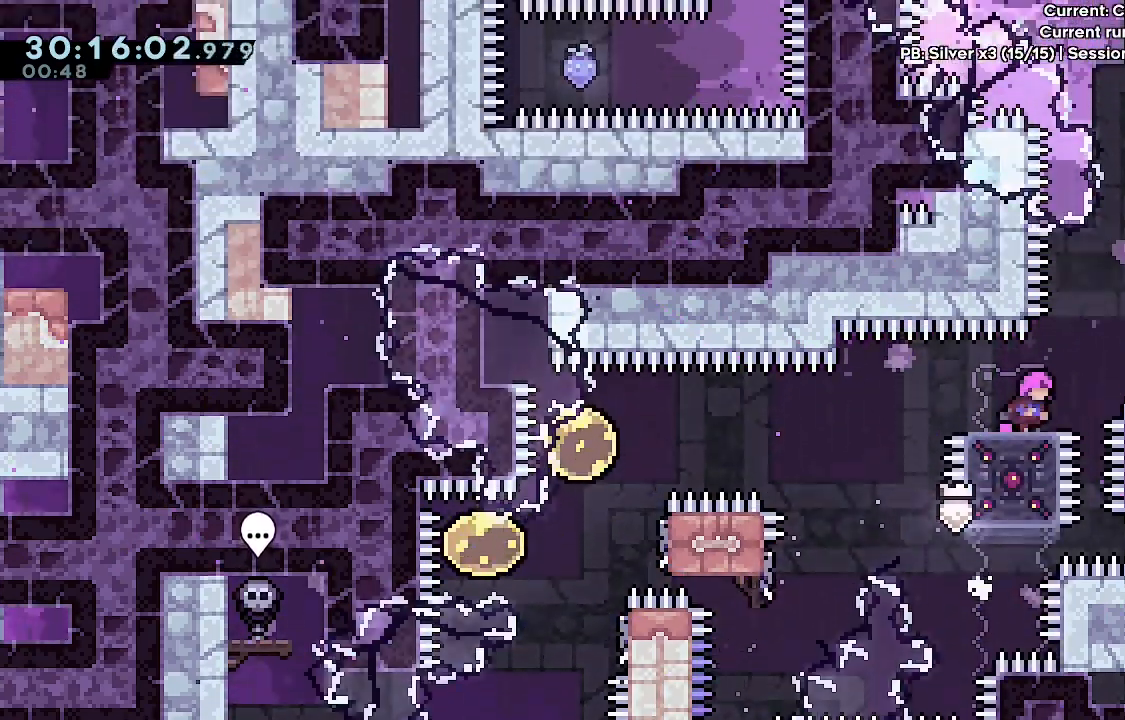
{"keys": ["a", "j1"], "events": [[33, "j1", "down"], [217, "d", "up"], [400, "a", "down"]]}
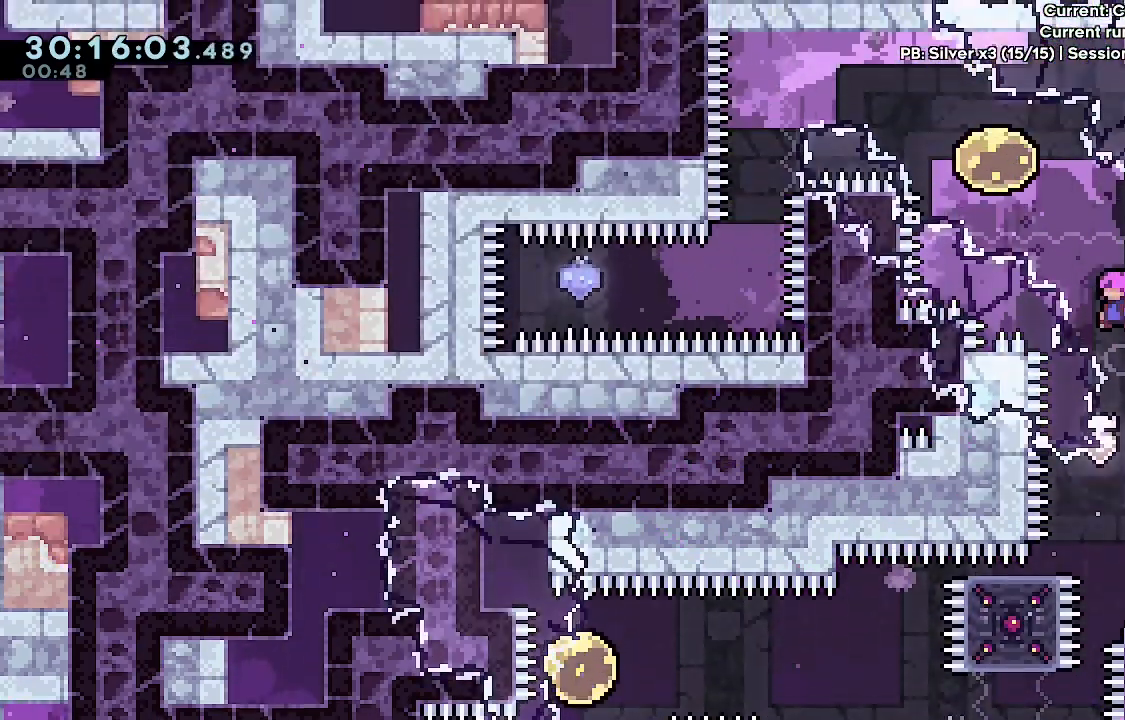
{"keys": ["dash", "w"], "events": [[33, "a", "up"], [33, "j1", "up"], [33, "w", "down"], [83, "dash", "down"], [233, "dash", "up"], [317, "dash", "down"]]}
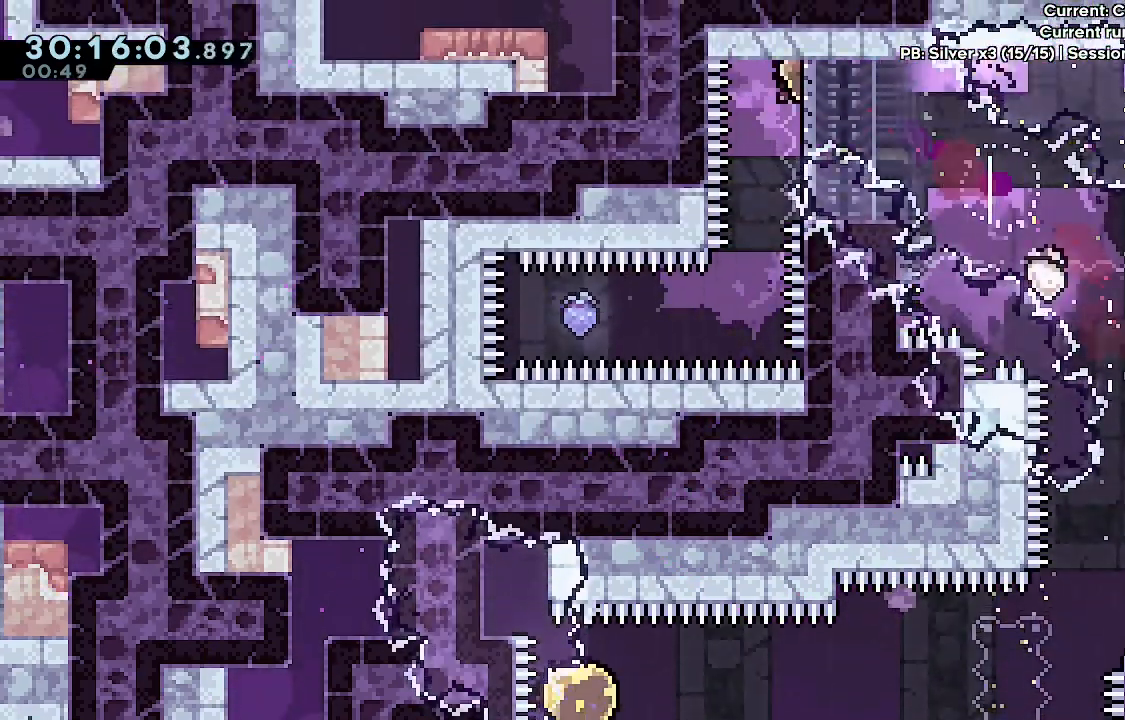
{"keys": [], "events": [[17, "dash", "up"], [50, "w", "up"]]}
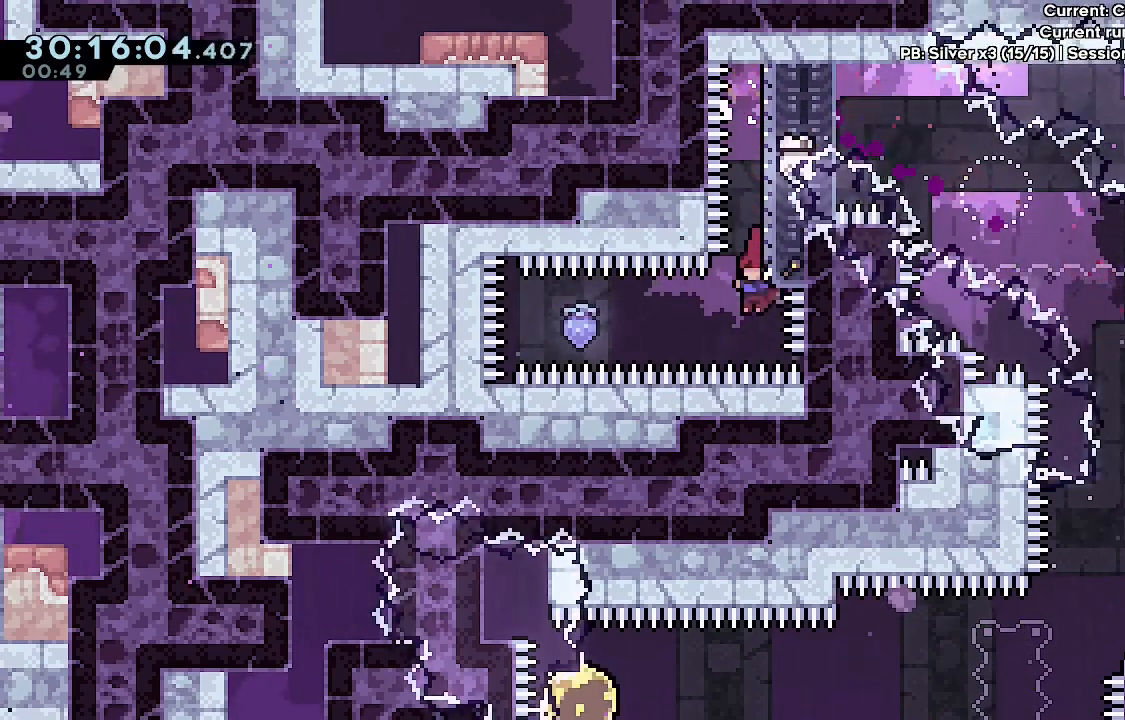
{"keys": [], "events": [[33, "dash", "down"], [267, "dash", "up"]]}
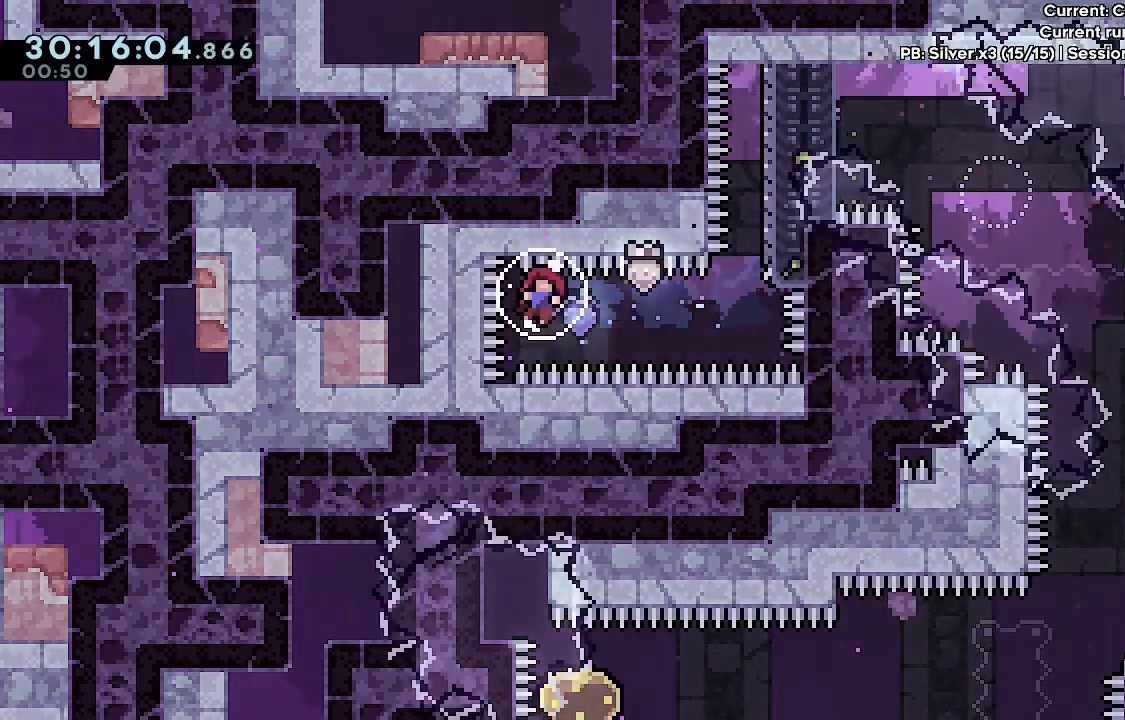
{"keys": [], "events": []}
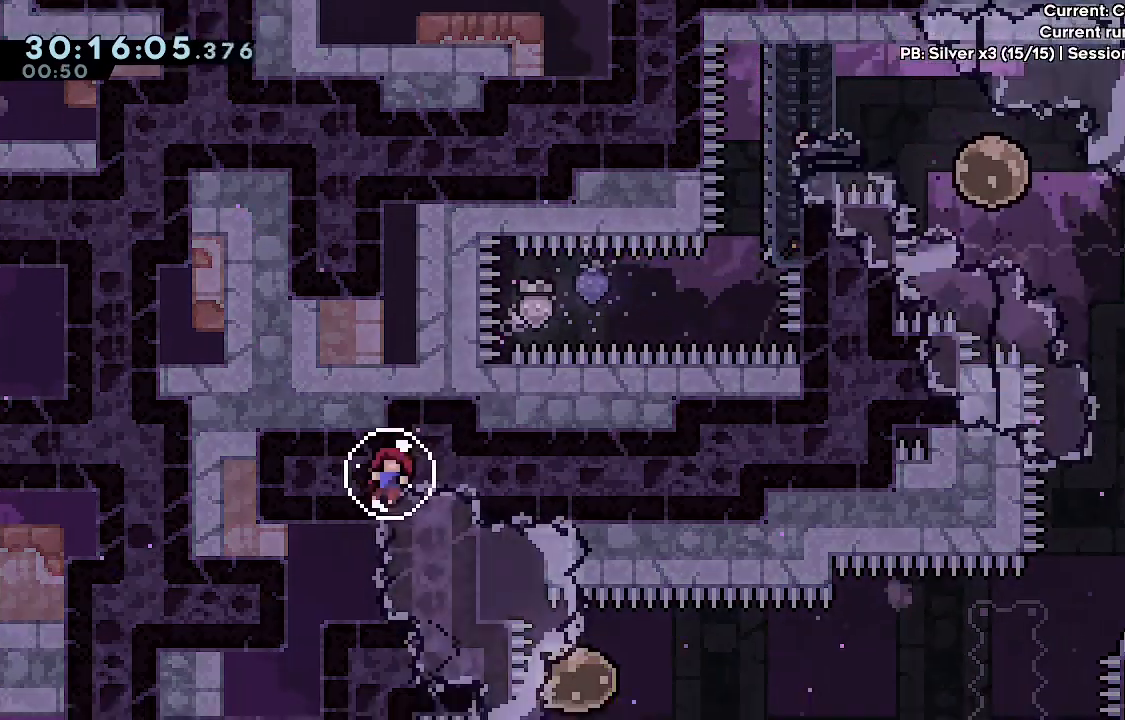
{"keys": [], "events": []}
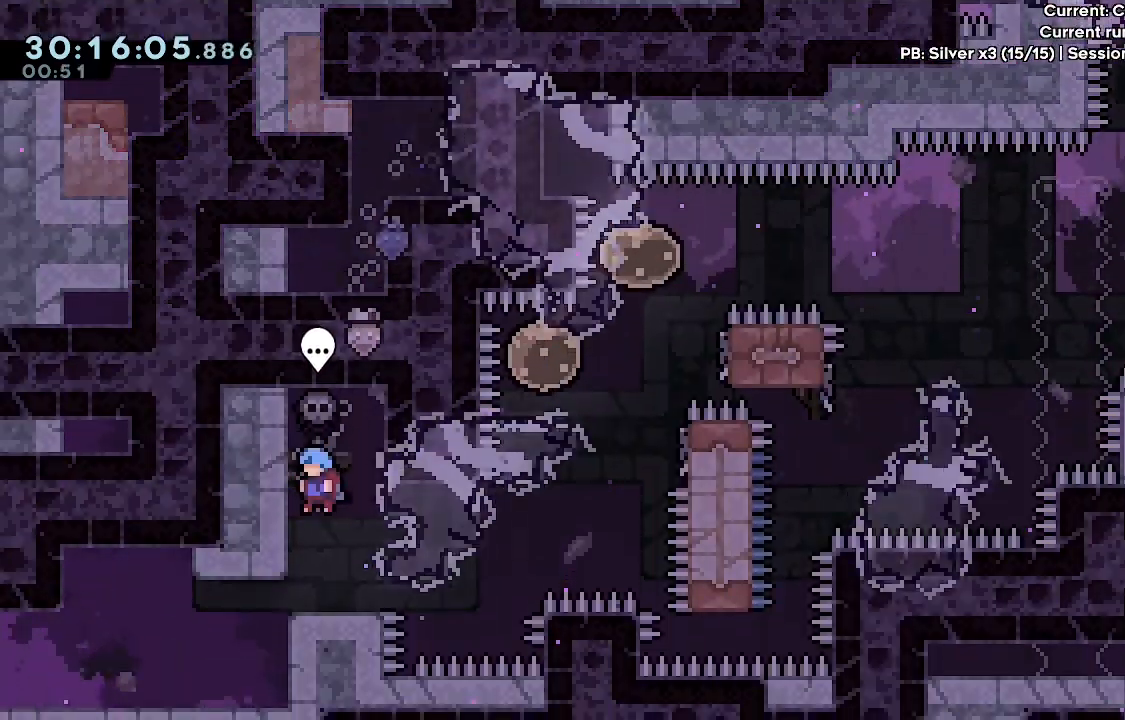
{"keys": ["a", "j1", "s"], "events": [[317, "a", "down"], [400, "s", "down"], [500, "j1", "down"]]}
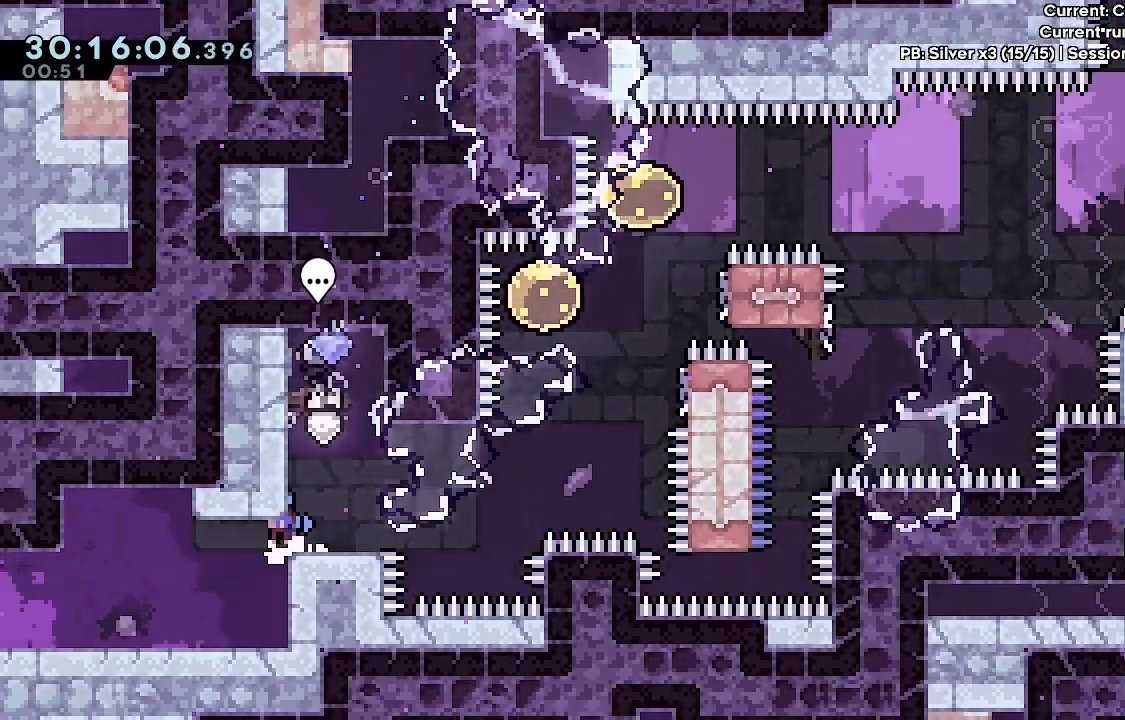
{"keys": ["a"], "events": [[133, "j1", "up"], [183, "s", "up"]]}
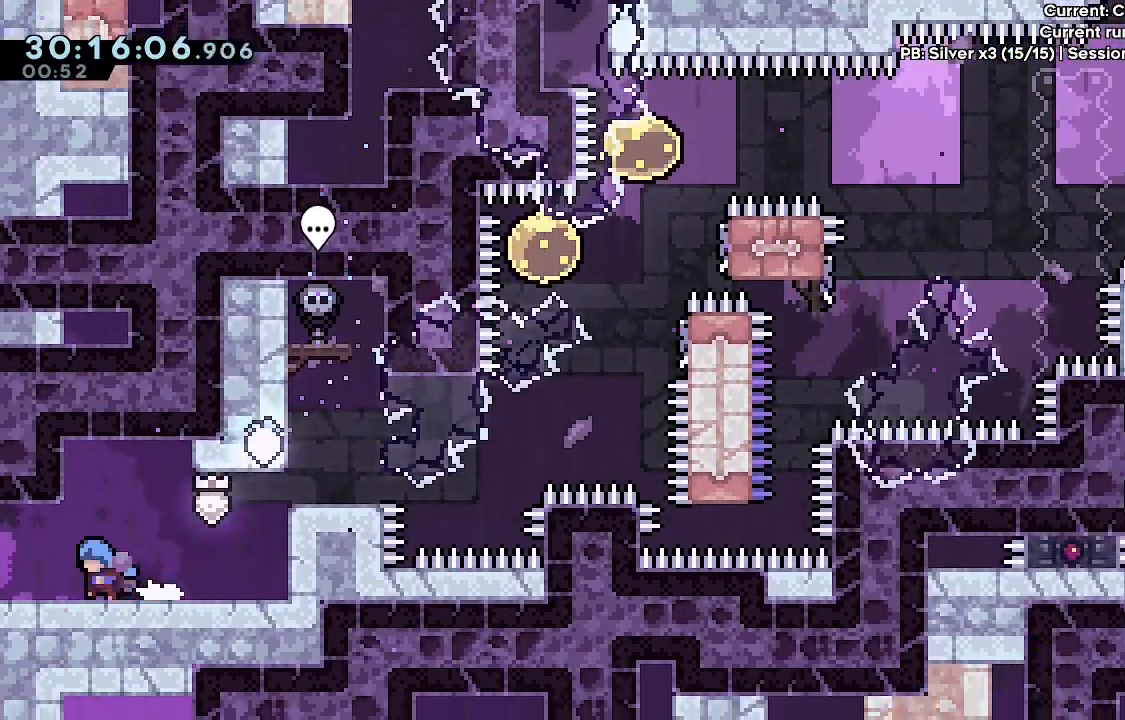
{"keys": [], "events": [[300, "a", "up"]]}
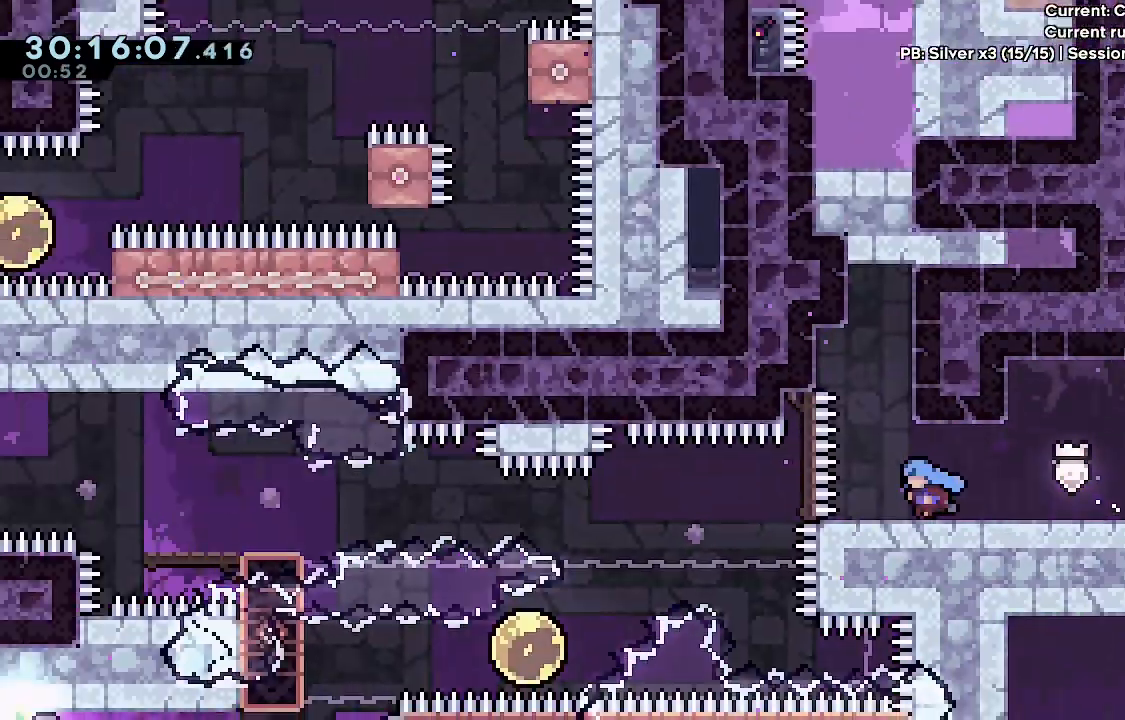
{"keys": [], "events": [[400, "a", "down"], [500, "a", "up"]]}
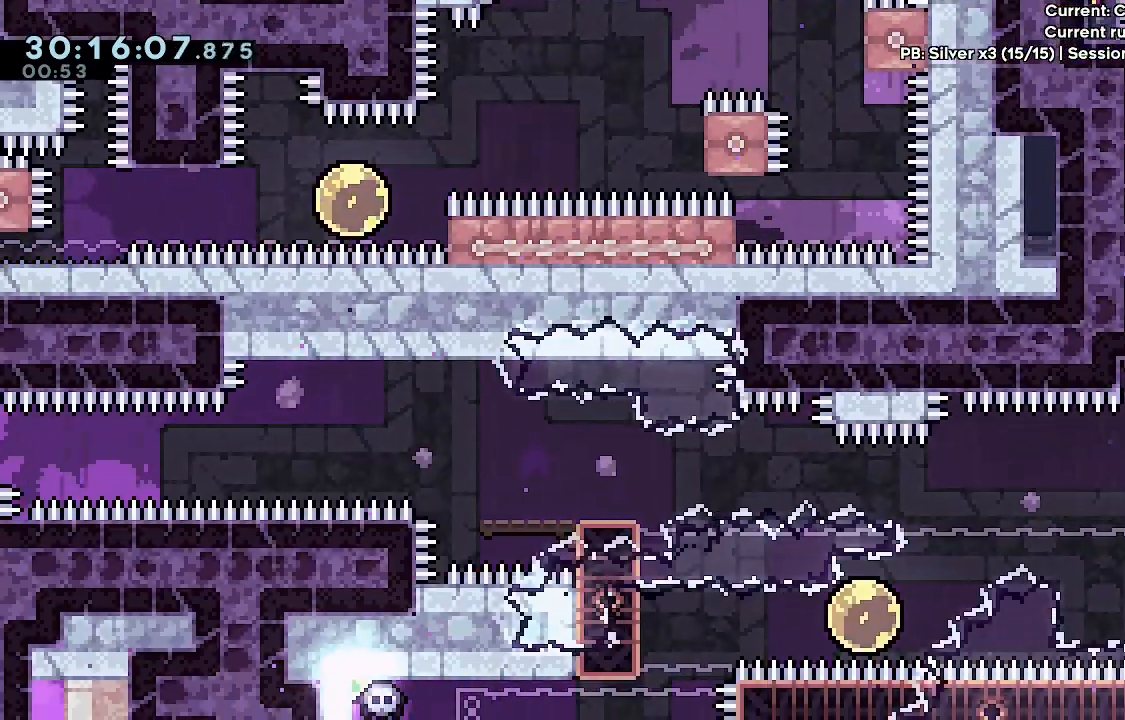
{"keys": [], "events": [[183, "j1", "down"], [417, "j1", "up"]]}